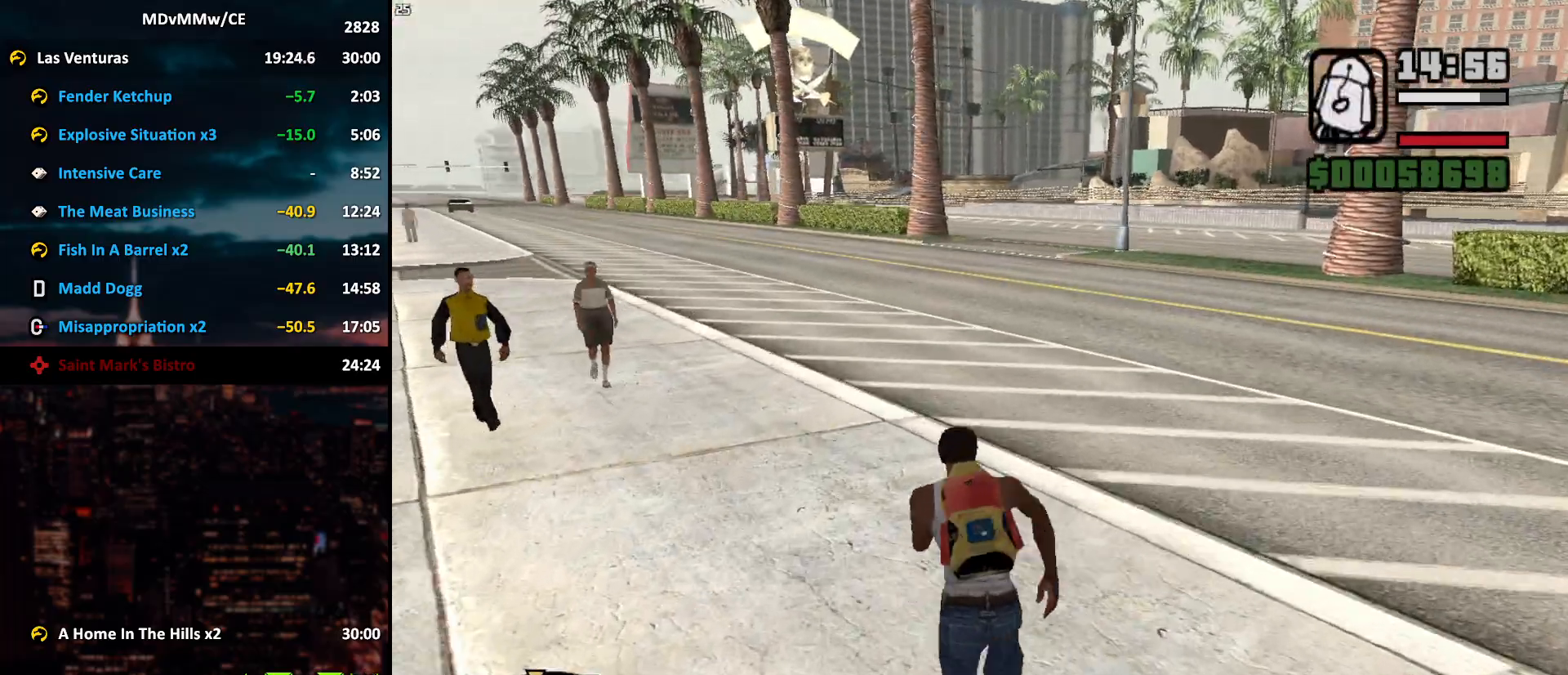
Gameplay with keyboard and mouse; each line is a JSON object with the keys and mouse buttons held at the frame after it. "events" lists presses ("down") and releases ("up") of "2", "3", "5", "6", "a", "alt", "c", "caps_lock", "ctrl", "d", "e", "escape", "f", "g", "q", "r", "s", "shift", "space", "t", "tab", "v", "w", "x", "z", "mouse_left", "mouse_wheel" and "mouse_right" between this image and that frame as [ms after this image, input, new state], when the widget could be followed in between. "mouse_left", "mouse_wheel", "mouse_right" = the "left", "wheel", "right" buttons of the "mouse" list. No other keys are recorded. "wheel" means that the mouse wheel is clicked or scrolled. Mouse movement is not recorded.
{"keys": ["w"], "mouse": [], "events": [[100, "space", "down"], [150, "space", "up"], [250, "space", "down"], [333, "space", "up"], [433, "space", "down"], [483, "space", "up"]]}
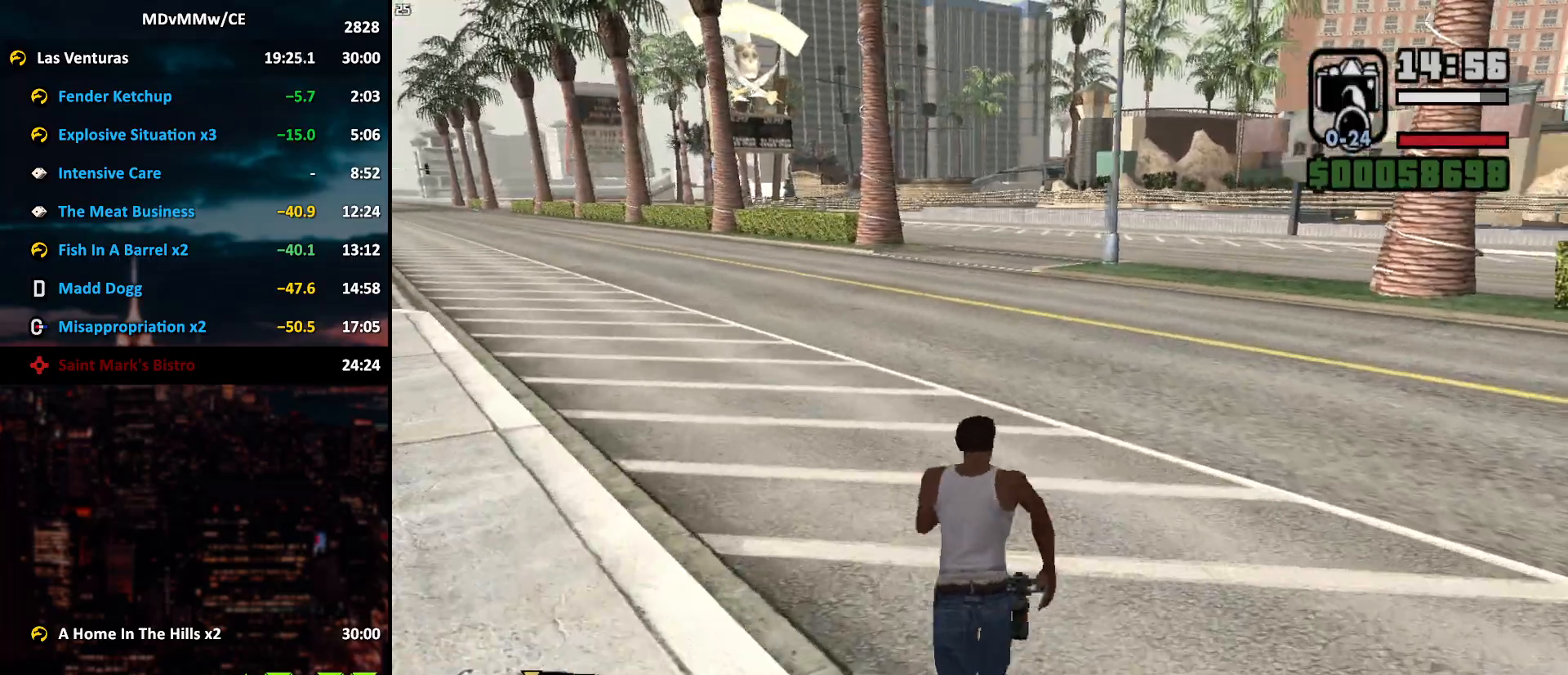
{"keys": ["a", "w"], "mouse": [], "events": [[83, "a", "down"], [117, "space", "down"], [167, "space", "up"], [267, "space", "down"], [317, "space", "up"], [400, "space", "down"], [500, "space", "up"]]}
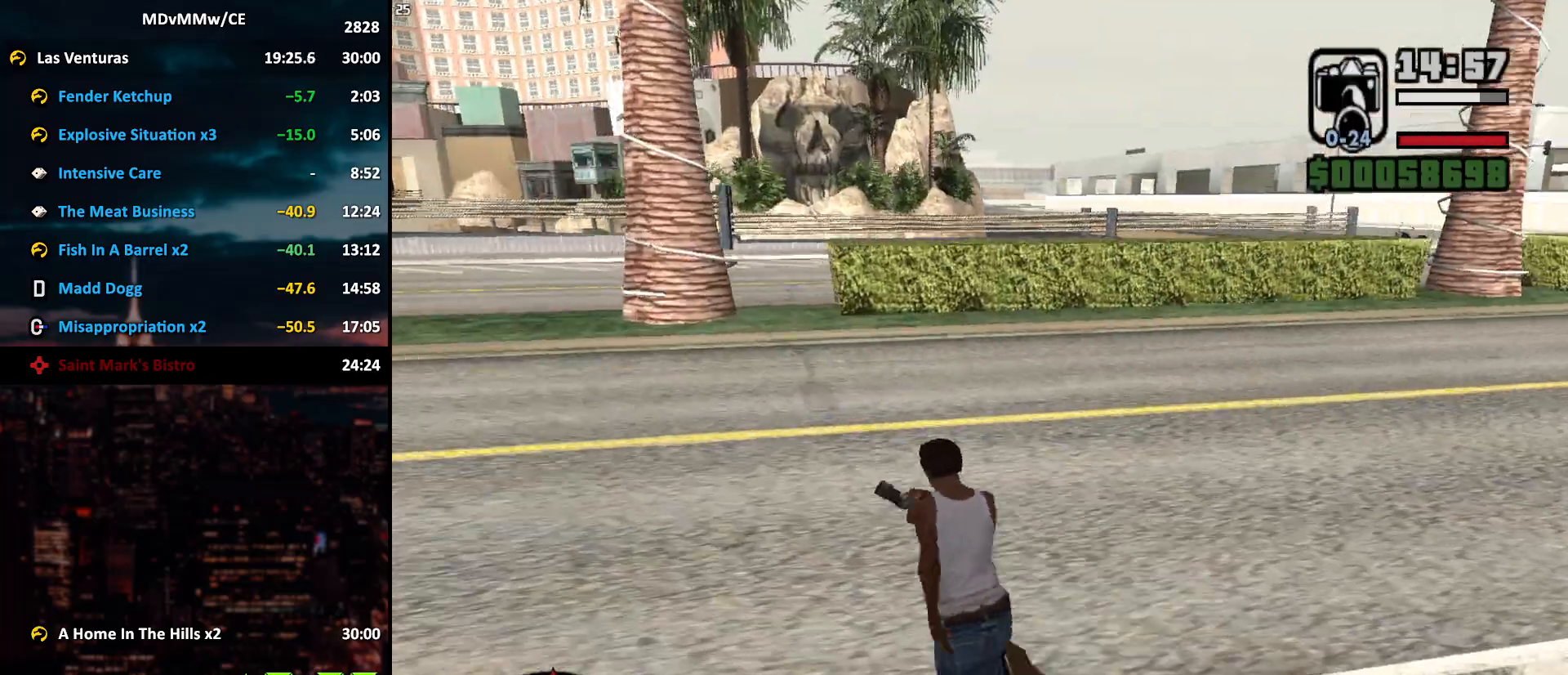
{"keys": ["w"], "mouse": [], "events": [[83, "space", "down"], [133, "space", "up"], [283, "space", "down"], [333, "space", "up"], [417, "space", "down"], [467, "a", "up"], [467, "space", "up"]]}
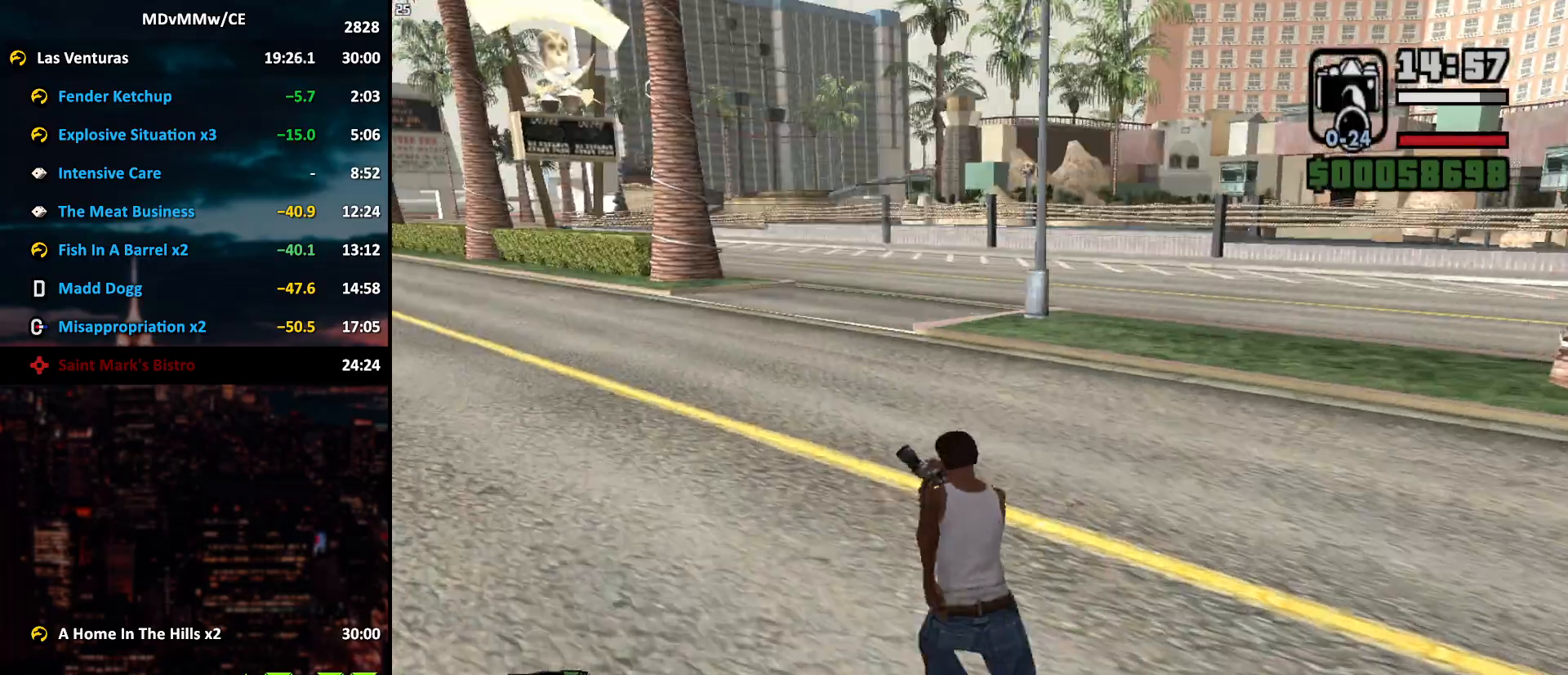
{"keys": ["w"], "mouse": [], "events": [[67, "space", "down"], [150, "space", "up"], [250, "space", "down"], [300, "space", "up"], [433, "space", "down"], [483, "space", "up"]]}
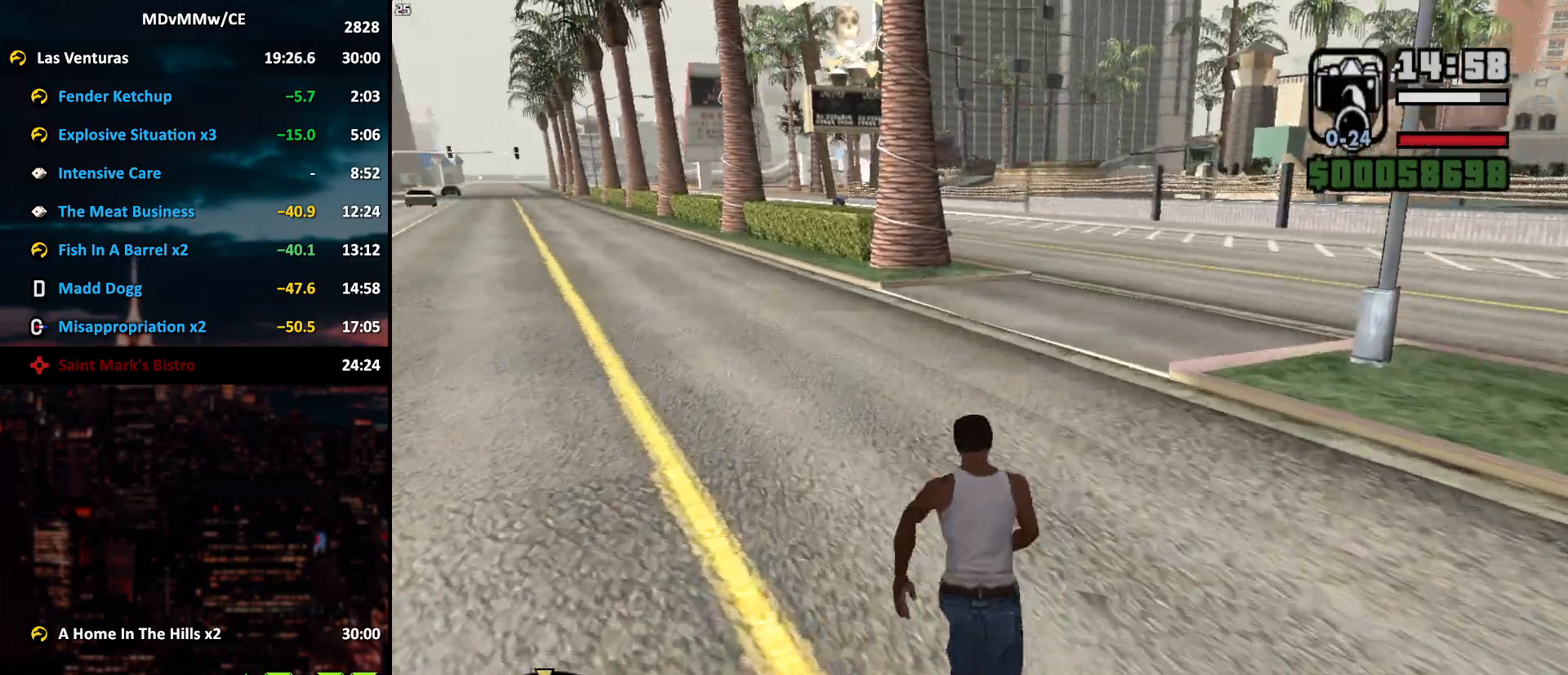
{"keys": ["d", "w"], "mouse": [], "events": [[67, "space", "down"], [117, "d", "down"], [117, "space", "up"], [350, "space", "down"], [400, "space", "up"]]}
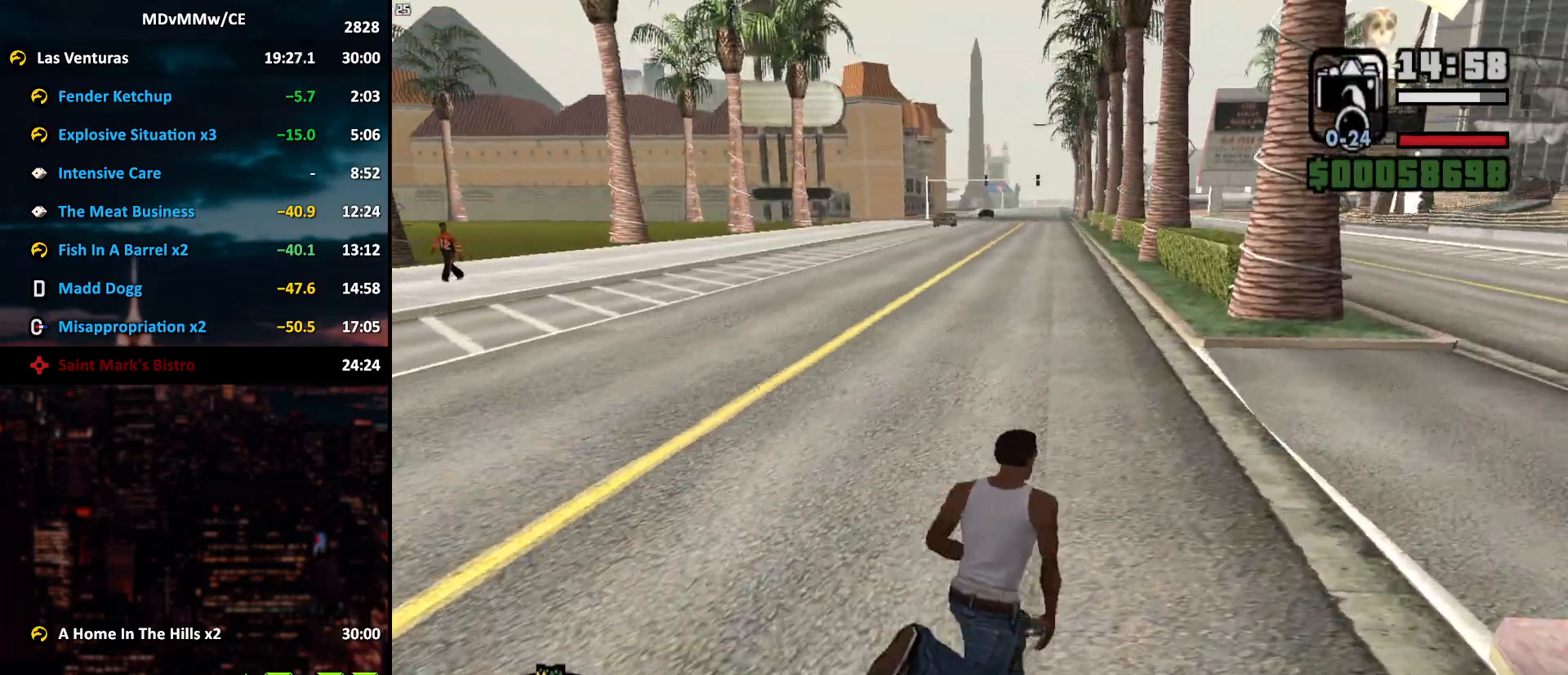
{"keys": ["d", "w"], "mouse": [], "events": [[50, "space", "down"], [83, "space", "up"], [183, "space", "down"], [283, "space", "up"], [367, "space", "down"], [467, "space", "up"]]}
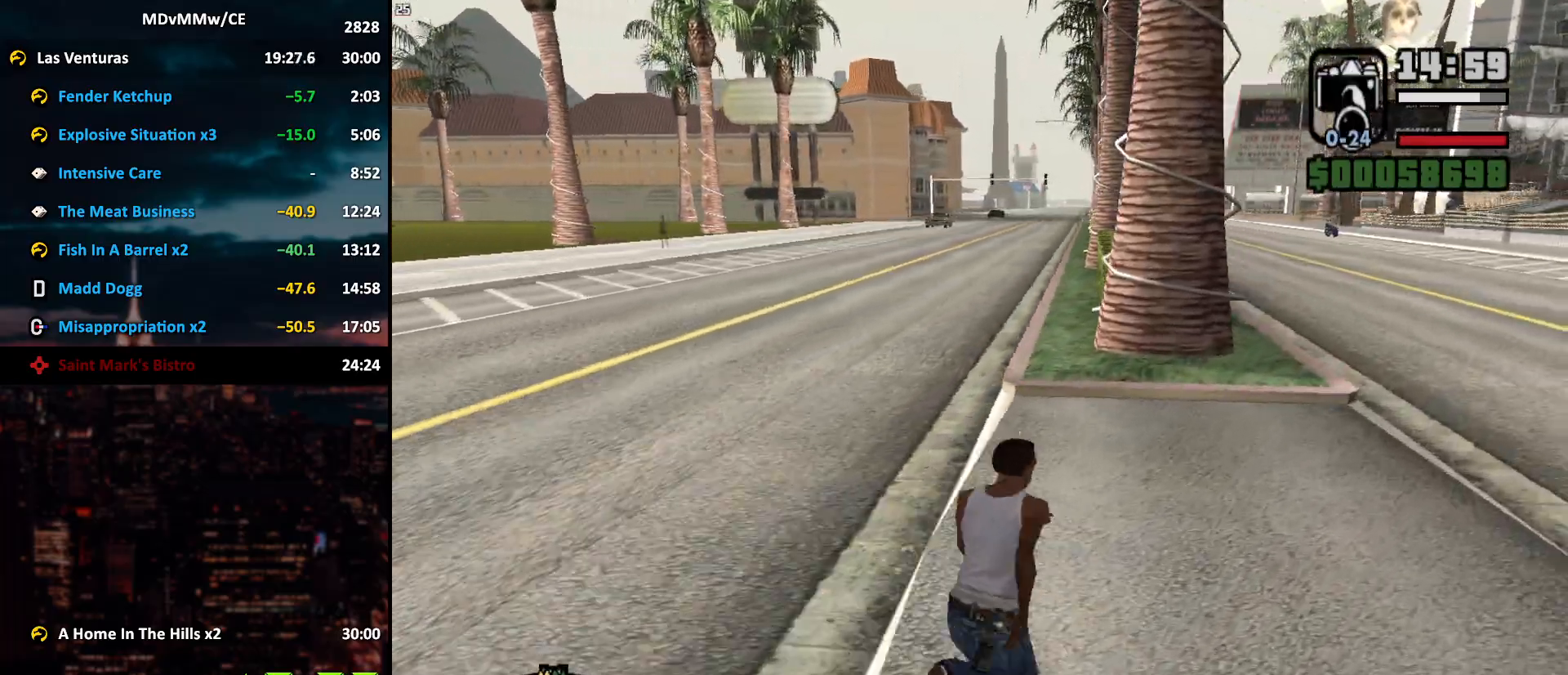
{"keys": ["w"], "mouse": [], "events": [[67, "space", "down"], [100, "space", "up"], [200, "d", "up"], [200, "space", "down"], [300, "space", "up"], [383, "space", "down"], [433, "space", "up"]]}
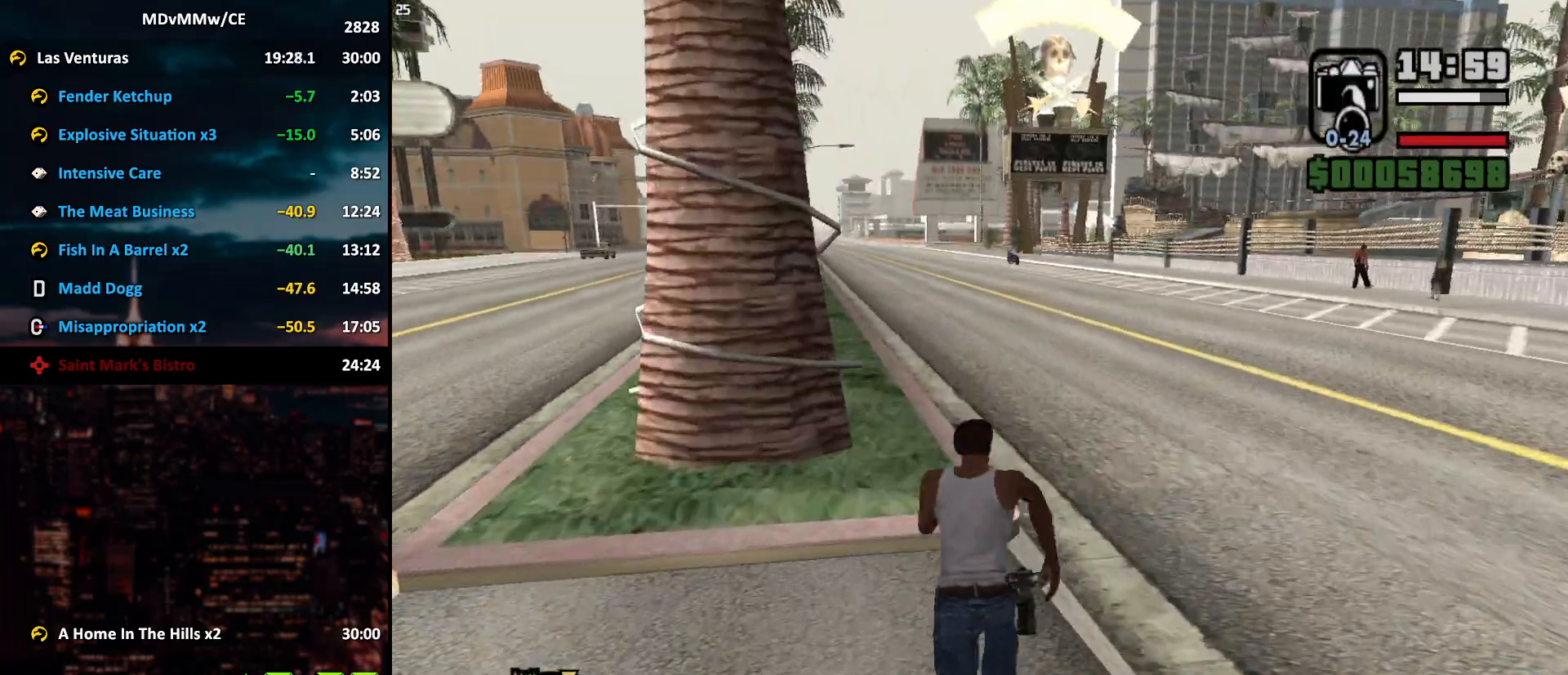
{"keys": ["w"], "mouse": [], "events": [[67, "space", "down"], [117, "space", "up"], [217, "space", "down"], [267, "space", "up"], [350, "space", "down"], [400, "space", "up"]]}
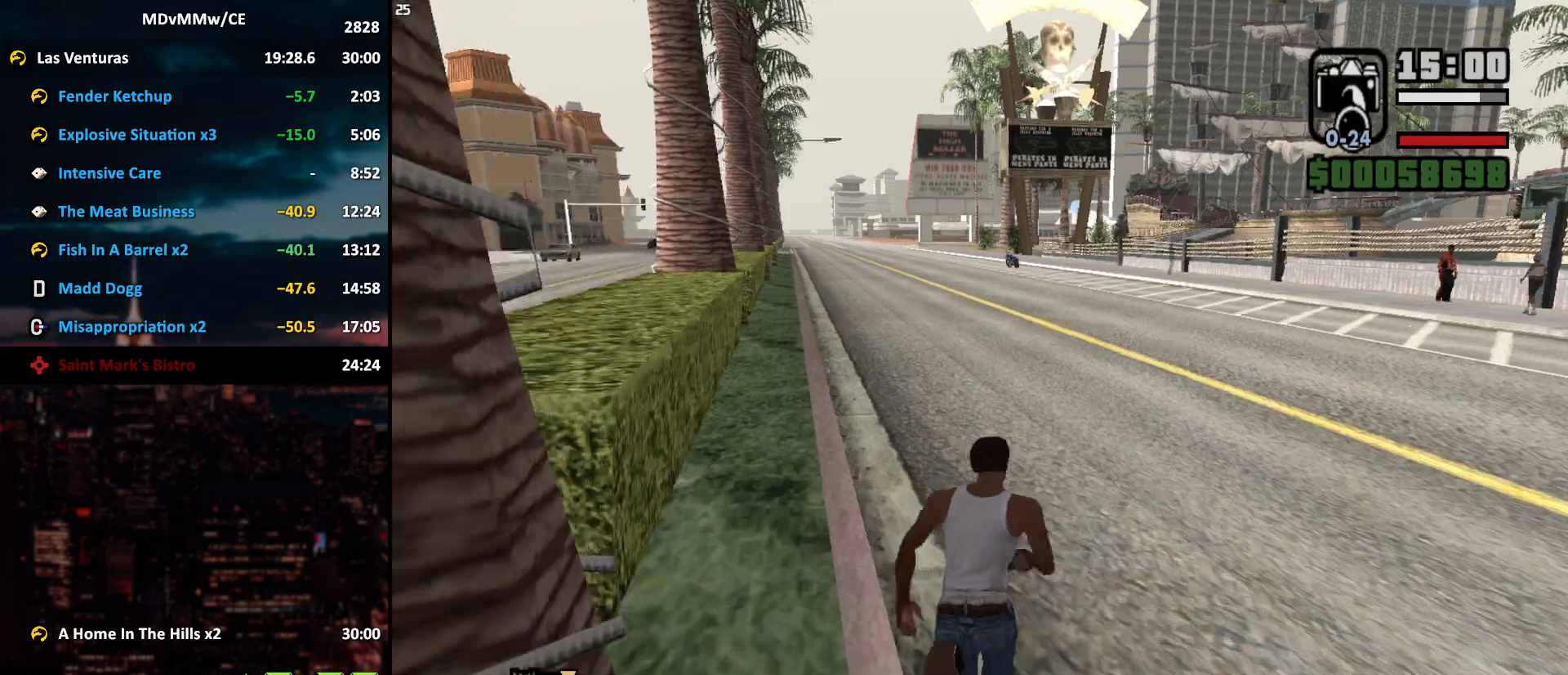
{"keys": ["space", "w"], "mouse": [], "events": [[183, "space", "down"], [233, "space", "up"], [317, "space", "down"], [367, "space", "up"], [467, "space", "down"]]}
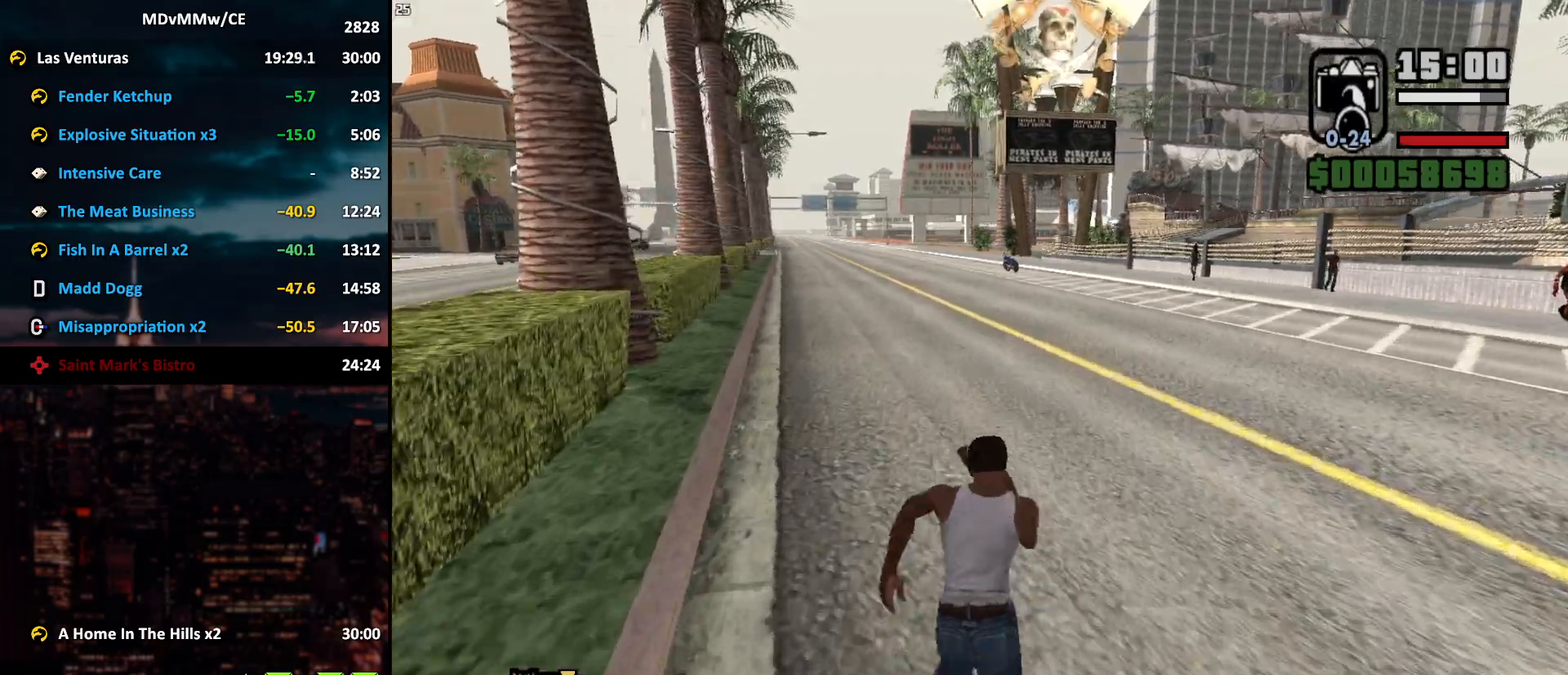
{"keys": ["space", "w"], "mouse": [], "events": [[17, "space", "up"], [150, "space", "down"], [200, "space", "up"], [300, "space", "down"], [333, "space", "up"], [483, "space", "down"]]}
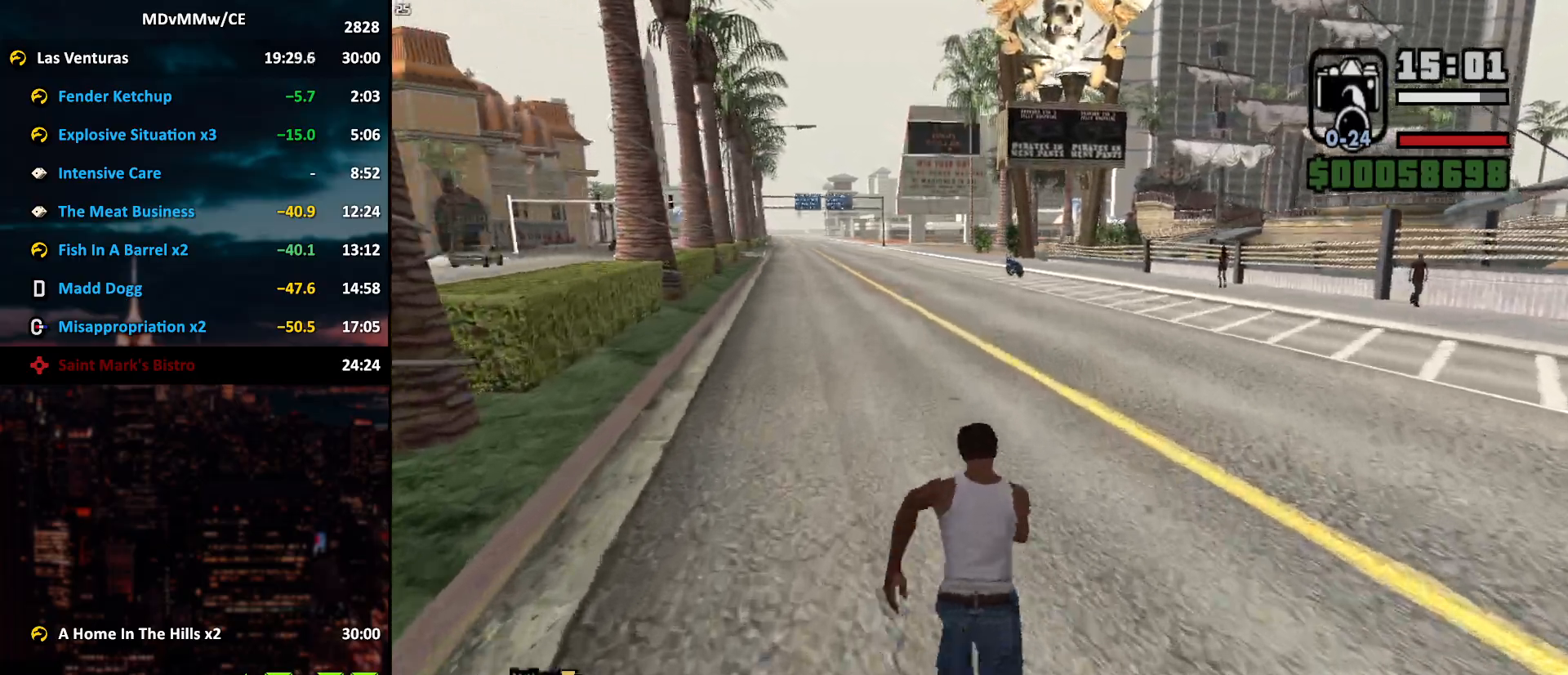
{"keys": ["w"], "mouse": [], "events": [[33, "space", "up"], [117, "space", "down"], [167, "space", "up"], [267, "space", "down"], [317, "space", "up"], [400, "space", "down"], [450, "space", "up"]]}
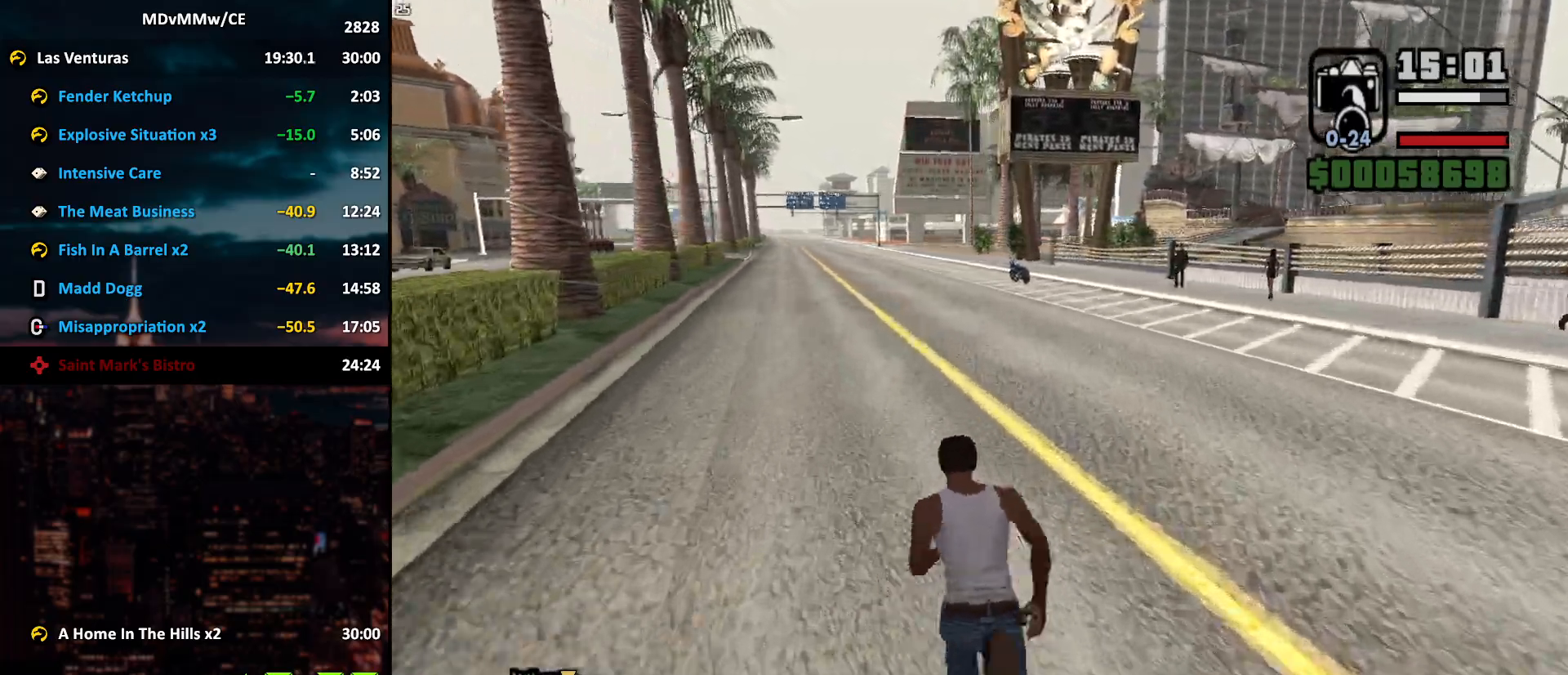
{"keys": ["w"], "mouse": [], "events": [[83, "space", "down"], [133, "space", "up"], [233, "space", "down"], [283, "space", "up"], [417, "space", "down"], [467, "space", "up"]]}
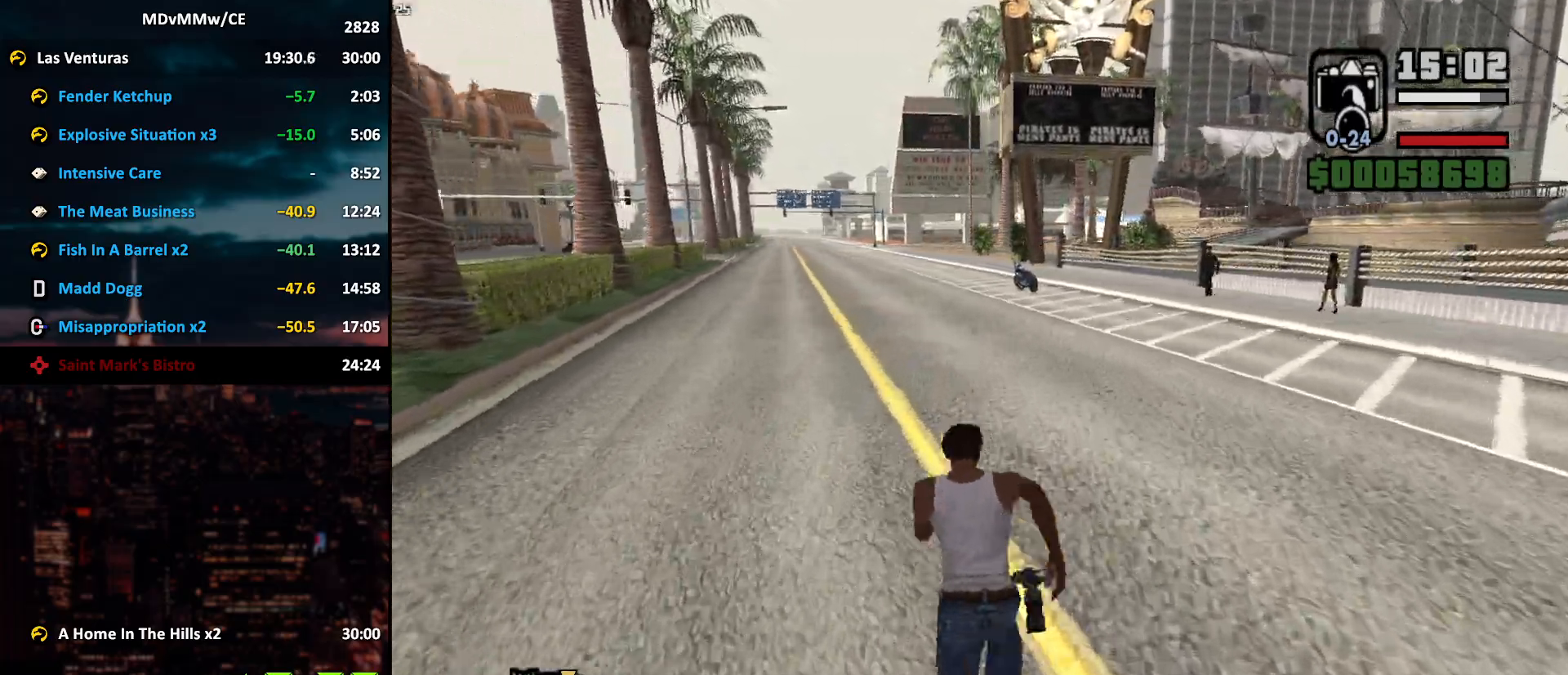
{"keys": ["space", "w"], "mouse": [], "events": [[333, "space", "down"], [383, "space", "up"], [483, "space", "down"]]}
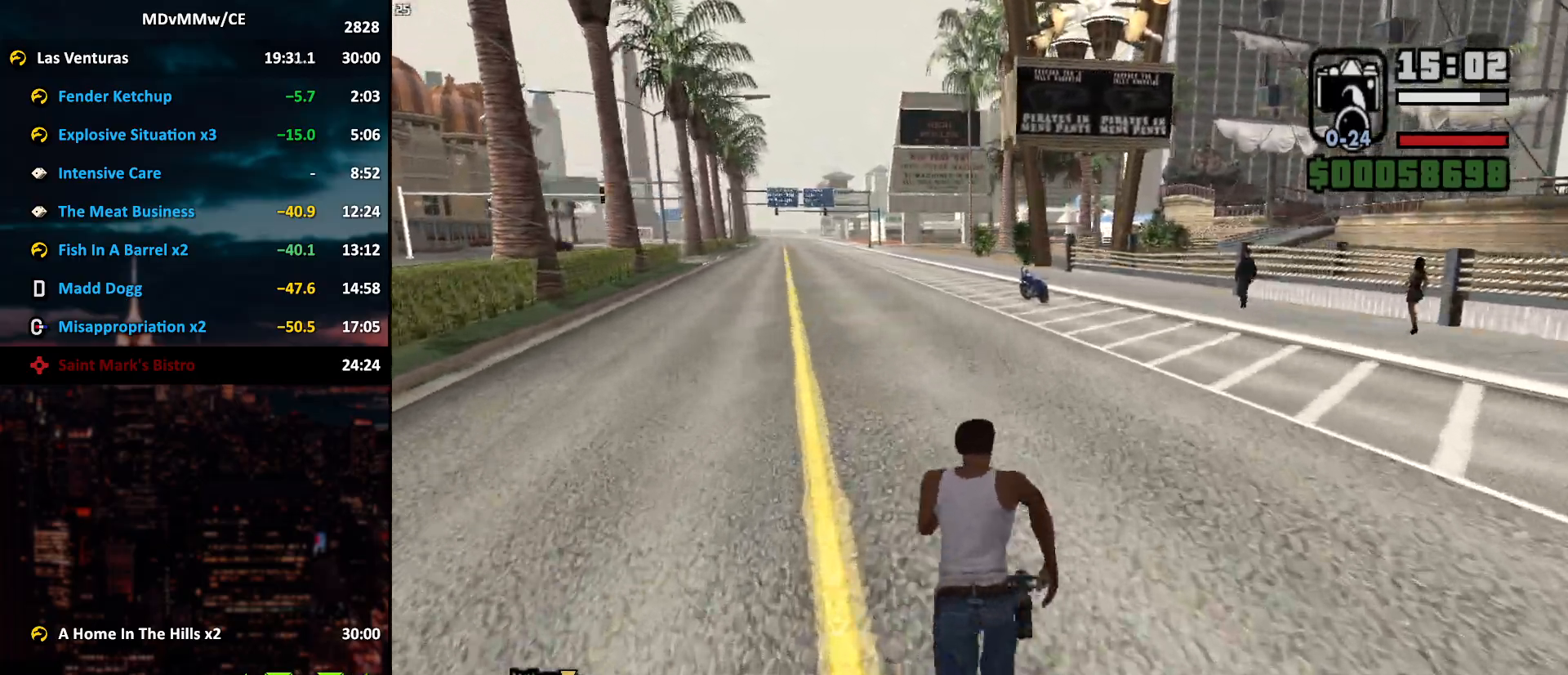
{"keys": ["w"], "mouse": [], "events": [[117, "e", "down"], [167, "e", "up"], [167, "space", "up"], [217, "space", "down"], [300, "space", "up"], [400, "space", "down"], [450, "space", "up"]]}
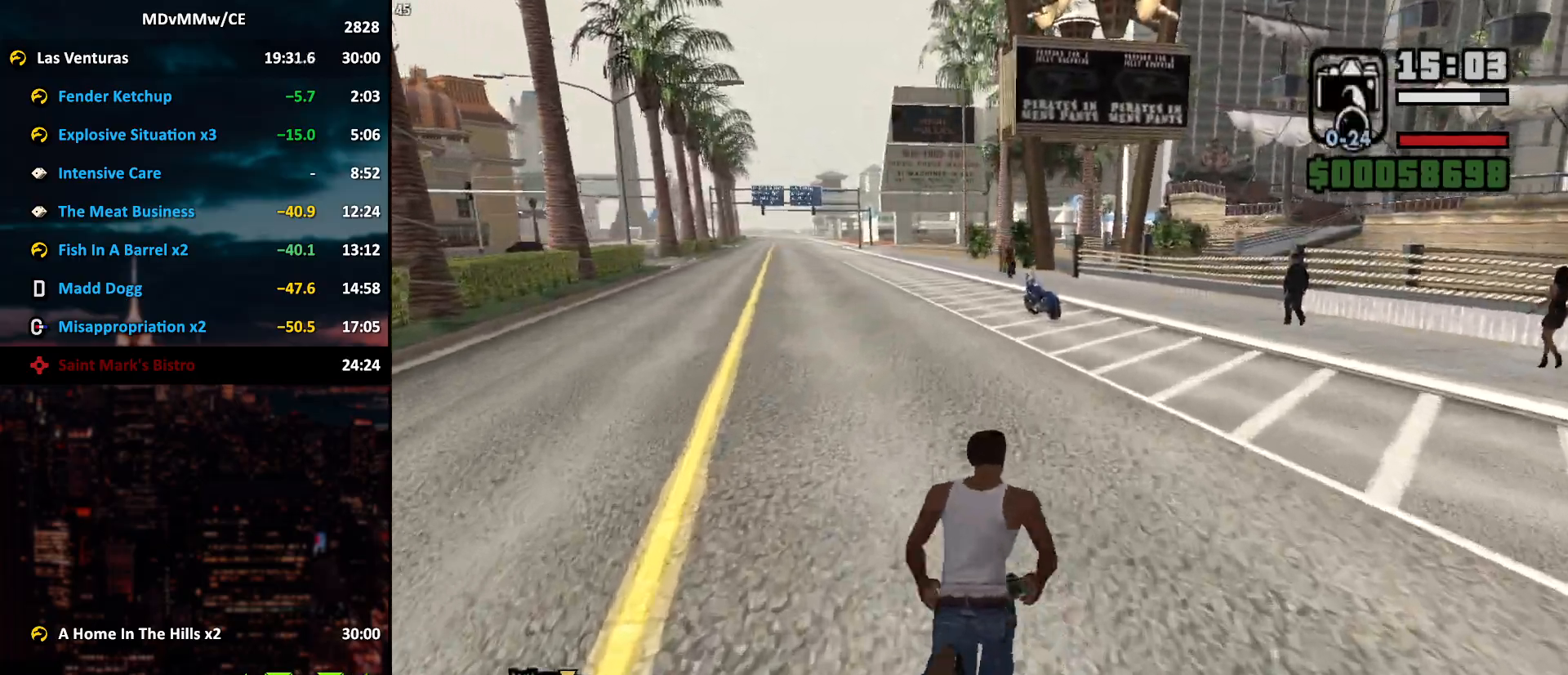
{"keys": ["w"], "mouse": [], "events": [[50, "space", "down"], [83, "space", "up"], [233, "space", "down"], [283, "space", "up"], [367, "space", "down"], [417, "space", "up"]]}
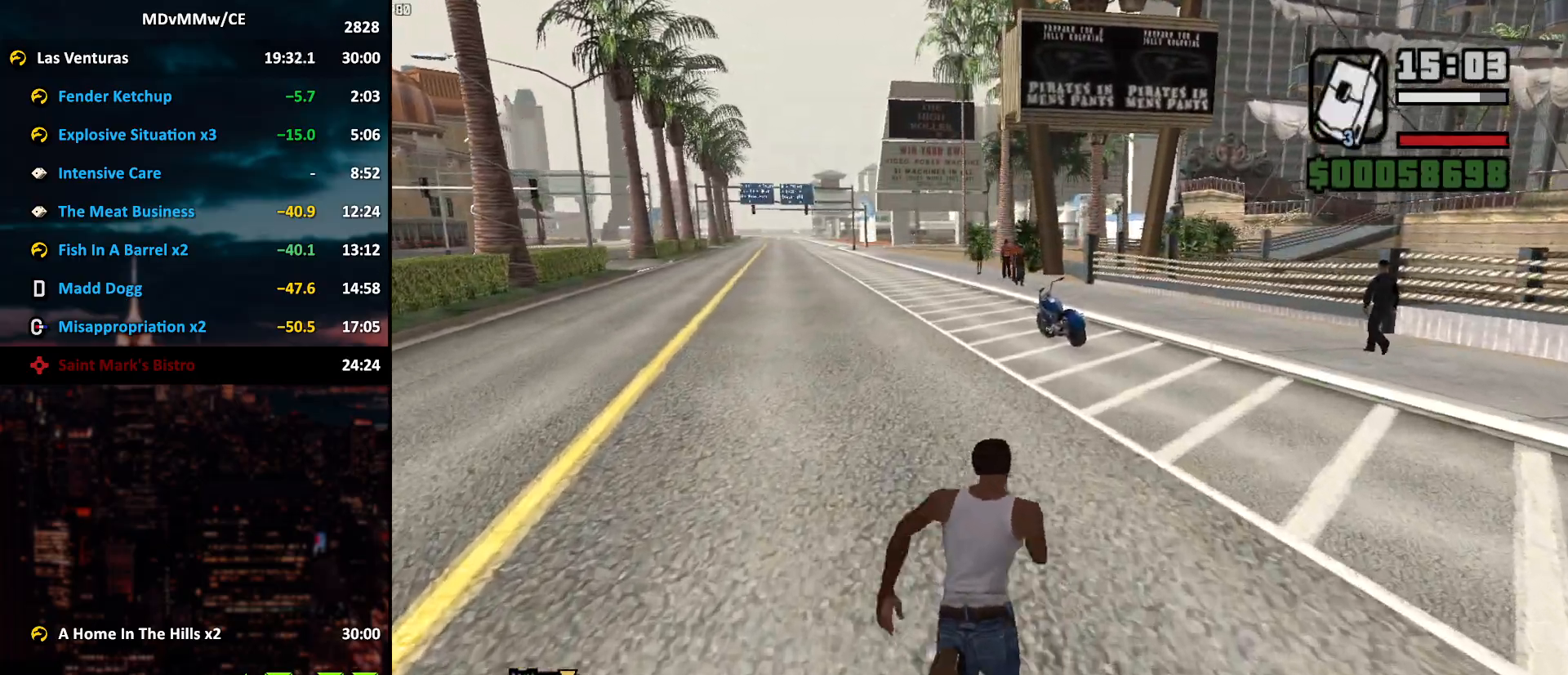
{"keys": ["w"], "mouse": [], "events": [[67, "space", "down"], [100, "space", "up"], [200, "space", "down"], [250, "space", "up"], [333, "space", "down"], [433, "space", "up"]]}
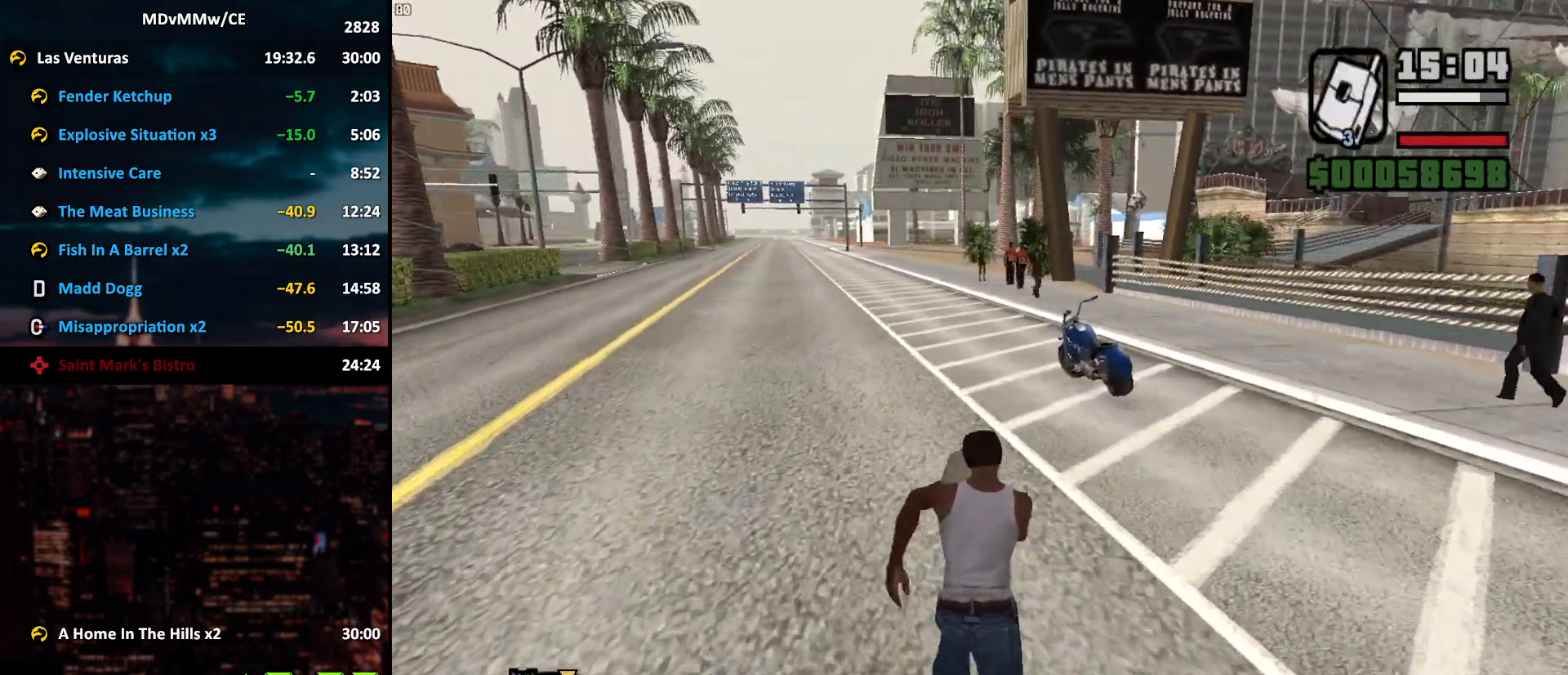
{"keys": ["w"], "mouse": [], "events": [[33, "space", "down"], [67, "space", "up"], [167, "space", "down"], [217, "space", "up"], [317, "space", "down"], [350, "space", "up"]]}
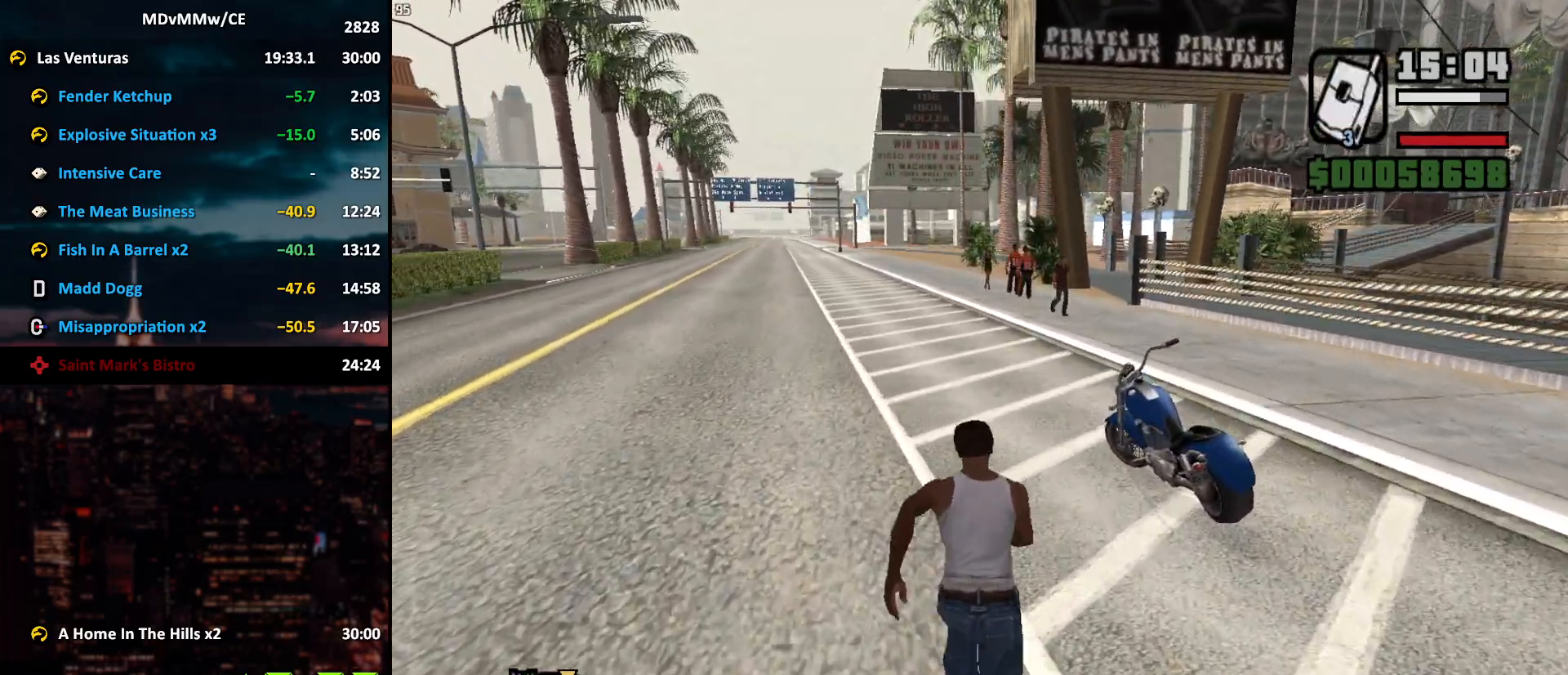
{"keys": ["w"], "mouse": [], "events": [[83, "space", "down"], [183, "space", "up"], [283, "space", "down"], [317, "space", "up"], [417, "space", "down"], [467, "space", "up"]]}
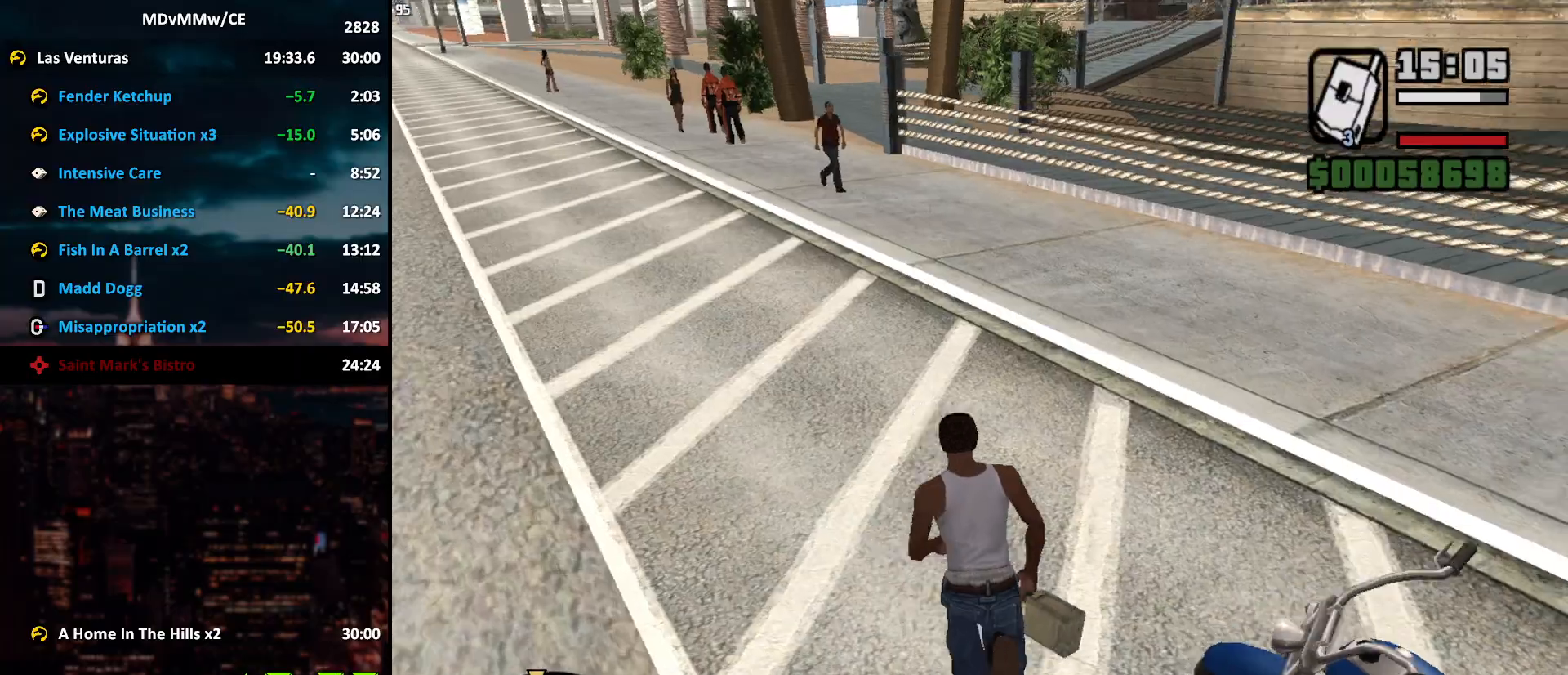
{"keys": ["w"], "mouse": [], "events": [[67, "f", "down"], [100, "f", "up"], [150, "f", "down"], [150, "w", "up"], [250, "f", "up"], [333, "f", "down"], [383, "f", "up"], [383, "mouse_right", "down"], [483, "mouse_right", "up"], [483, "w", "down"]]}
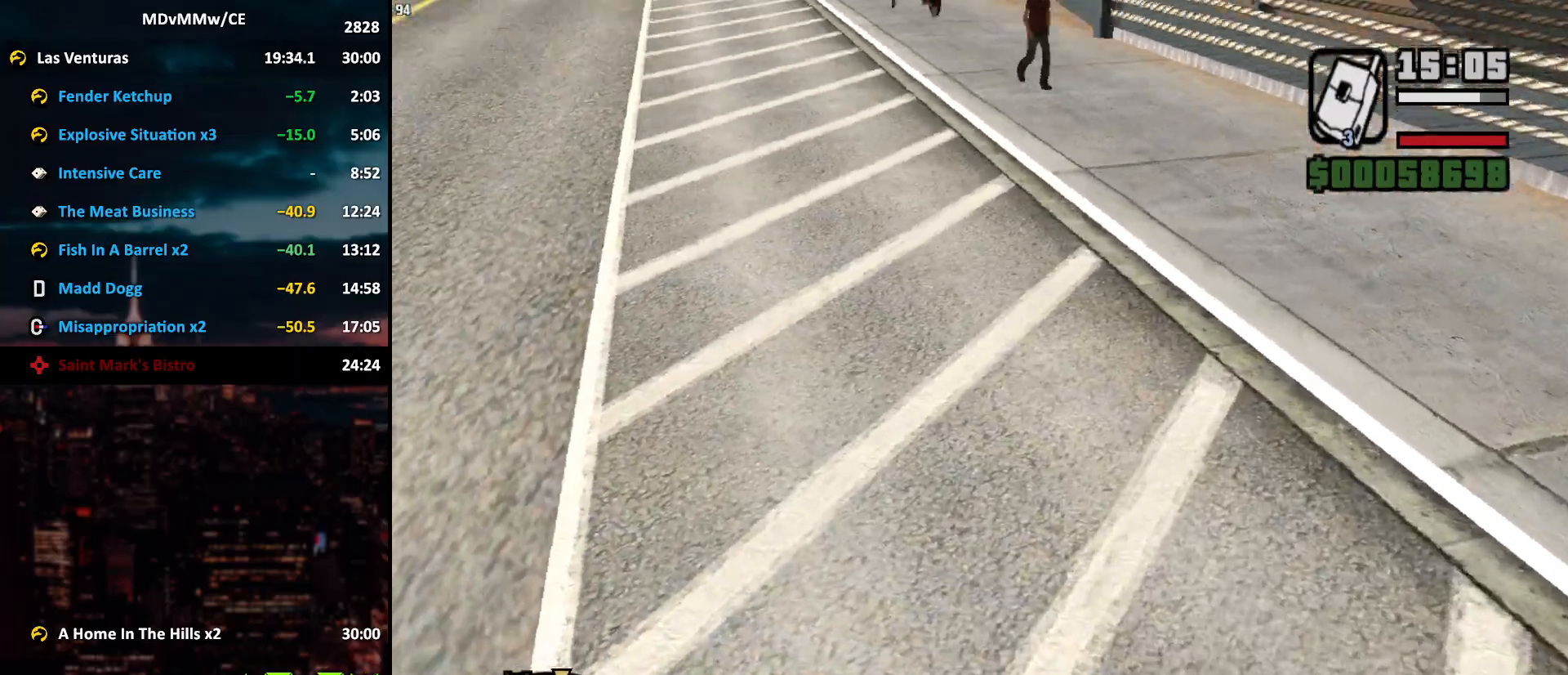
{"keys": ["shift", "w"], "mouse": ["right"], "events": [[33, "a", "down"], [33, "mouse_right", "down"], [83, "mouse_right", "up"], [117, "mouse_right", "down"], [167, "a", "up"], [167, "mouse_right", "up"], [267, "mouse_right", "down"], [317, "mouse_right", "up"], [350, "mouse_right", "down"], [400, "mouse_right", "up"], [450, "shift", "down"], [500, "mouse_right", "down"]]}
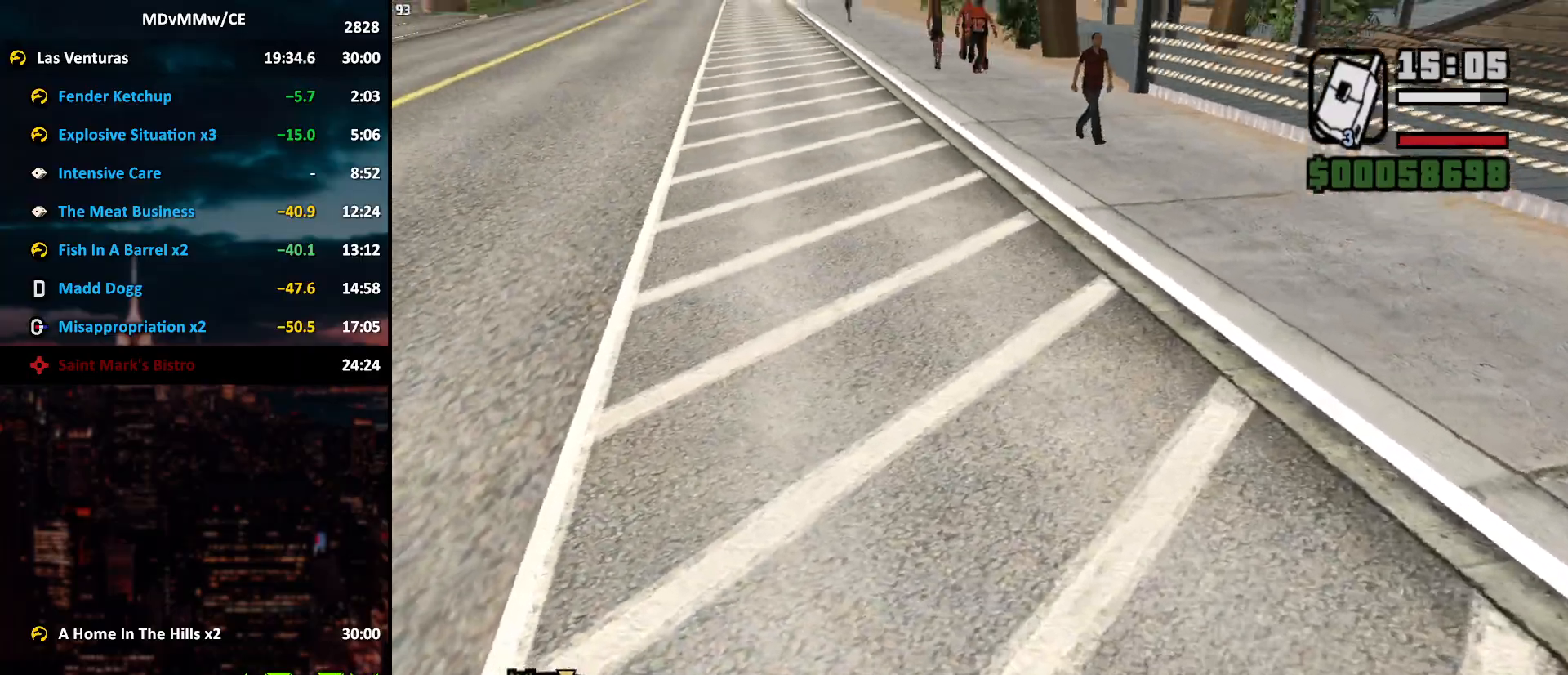
{"keys": ["shift", "w"], "mouse": ["right"], "events": [[50, "mouse_right", "up"], [83, "mouse_right", "down"], [183, "mouse_right", "up"], [233, "mouse_right", "down"], [283, "a", "down"], [283, "mouse_right", "up"], [317, "a", "up"], [367, "mouse_right", "down"], [417, "mouse_right", "up"], [467, "mouse_right", "down"]]}
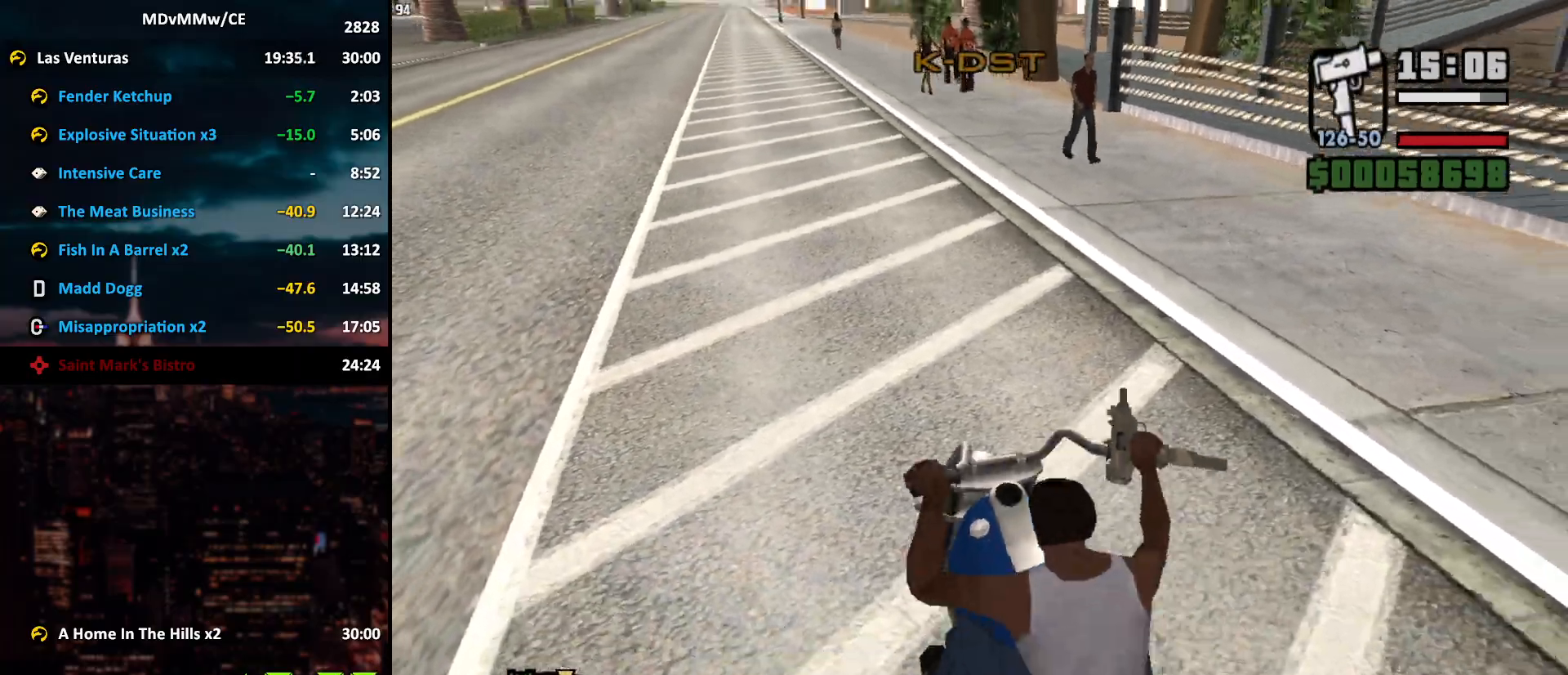
{"keys": ["w"], "mouse": ["right"], "events": [[17, "mouse_right", "up"], [100, "mouse_right", "down"], [100, "shift", "up"], [150, "mouse_right", "up"], [200, "mouse_right", "down"], [300, "mouse_right", "up"], [333, "mouse_right", "down"], [383, "mouse_right", "up"], [433, "a", "down"], [433, "mouse_right", "down"], [483, "a", "up"]]}
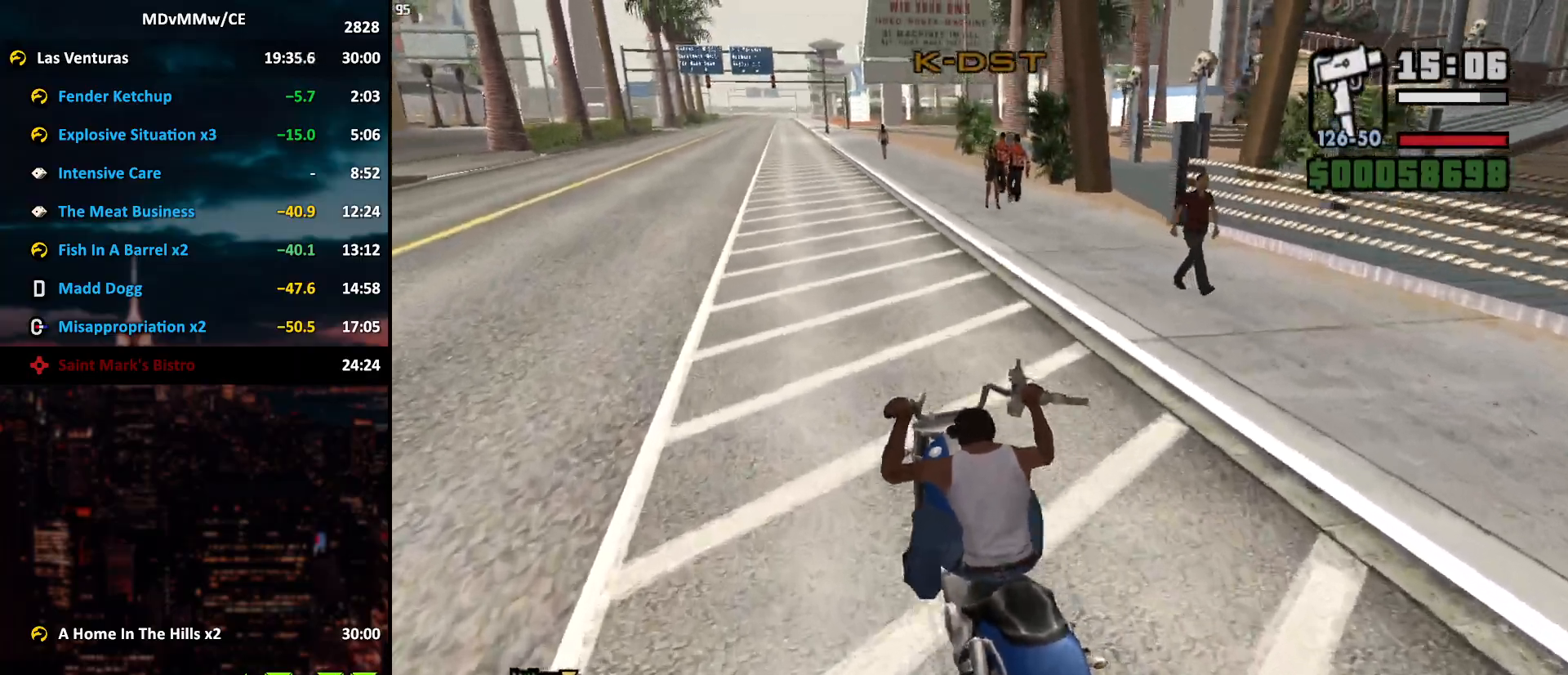
{"keys": ["w"], "mouse": [], "events": [[33, "mouse_right", "up"], [83, "mouse_right", "down"], [117, "mouse_right", "up"], [217, "mouse_right", "down"], [267, "mouse_right", "up"], [317, "mouse_right", "down"], [400, "mouse_right", "up"], [450, "mouse_right", "down"], [500, "mouse_right", "up"]]}
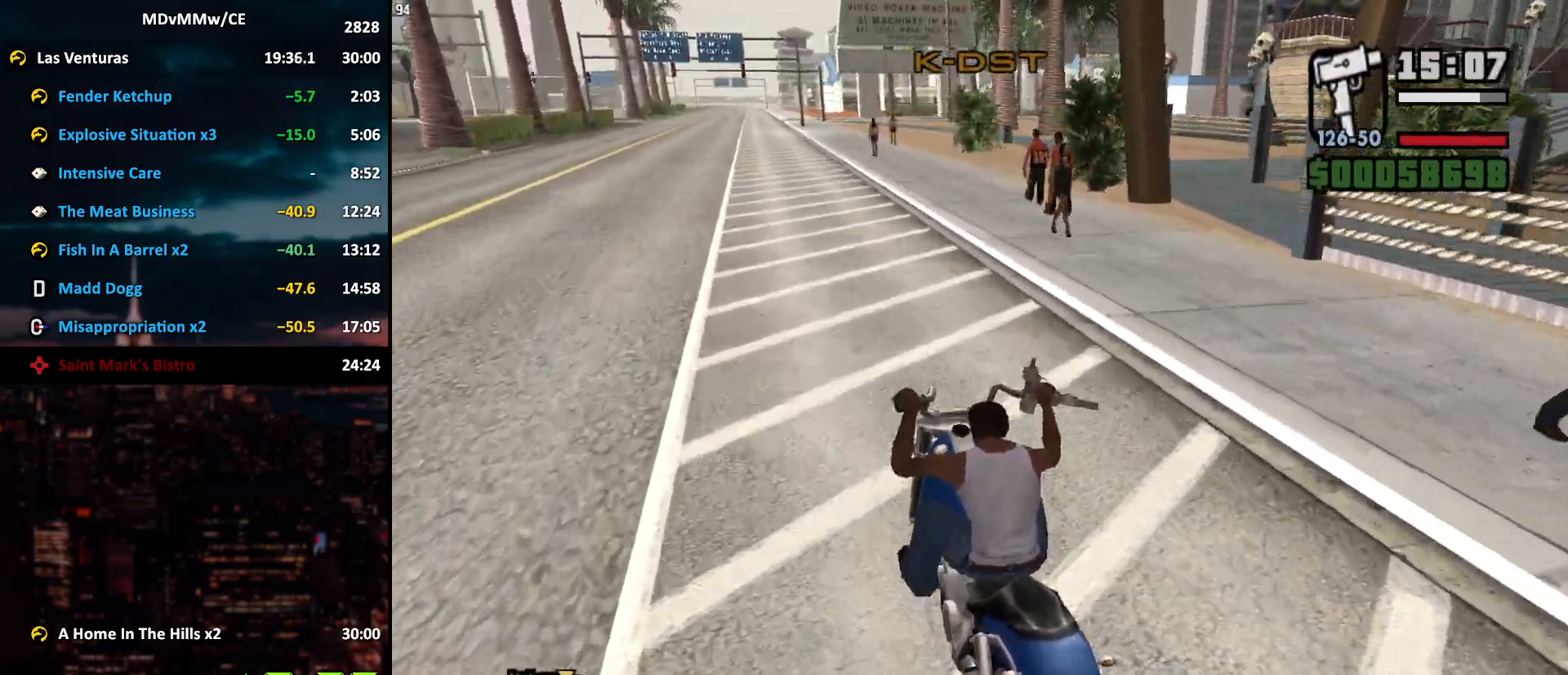
{"keys": ["w"], "mouse": ["right"], "events": [[83, "mouse_right", "down"], [133, "mouse_right", "up"], [233, "mouse_right", "down"], [283, "mouse_right", "up"], [467, "mouse_right", "down"]]}
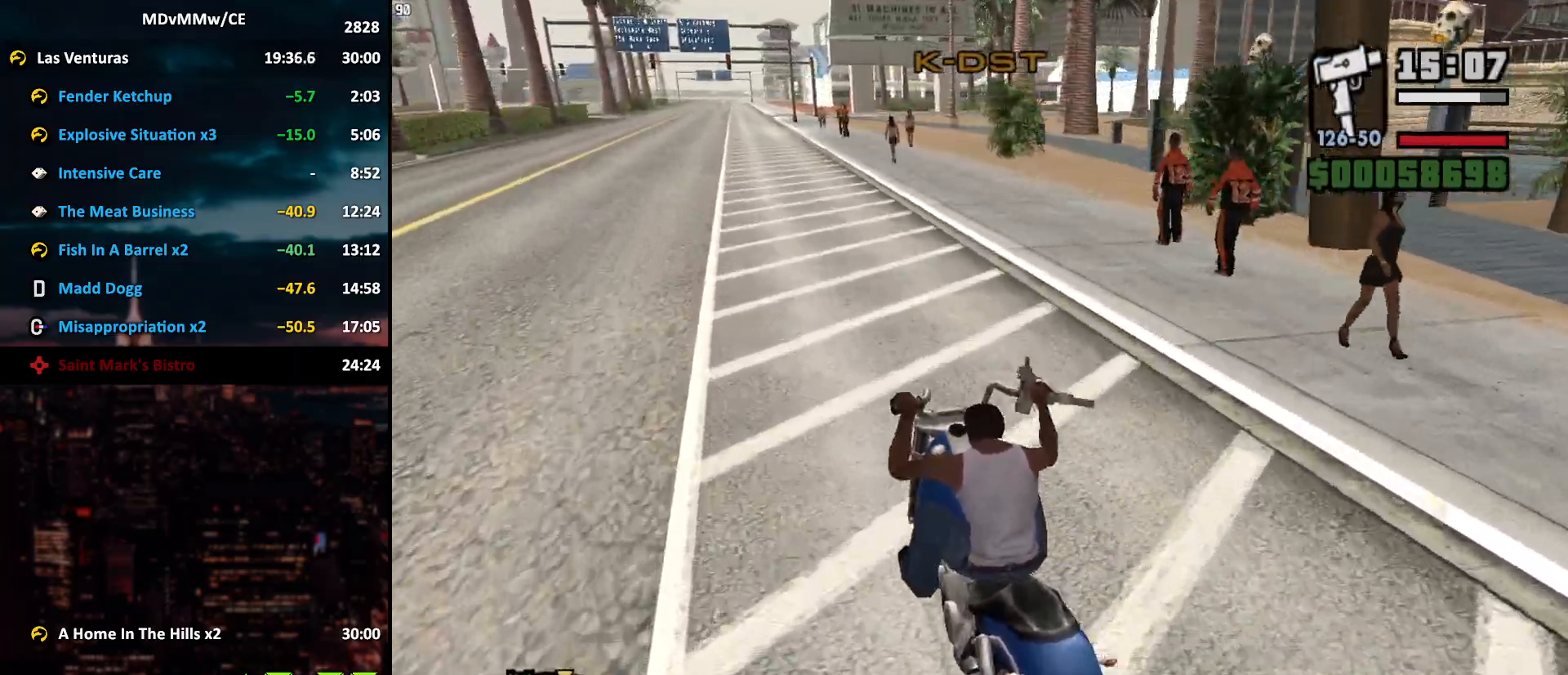
{"keys": ["d", "w"], "mouse": ["right"], "events": [[17, "mouse_right", "up"], [100, "mouse_right", "down"], [150, "mouse_right", "up"], [200, "mouse_right", "down"], [300, "mouse_right", "up"], [333, "mouse_right", "down"], [383, "mouse_right", "up"], [433, "mouse_right", "down"], [483, "d", "down"]]}
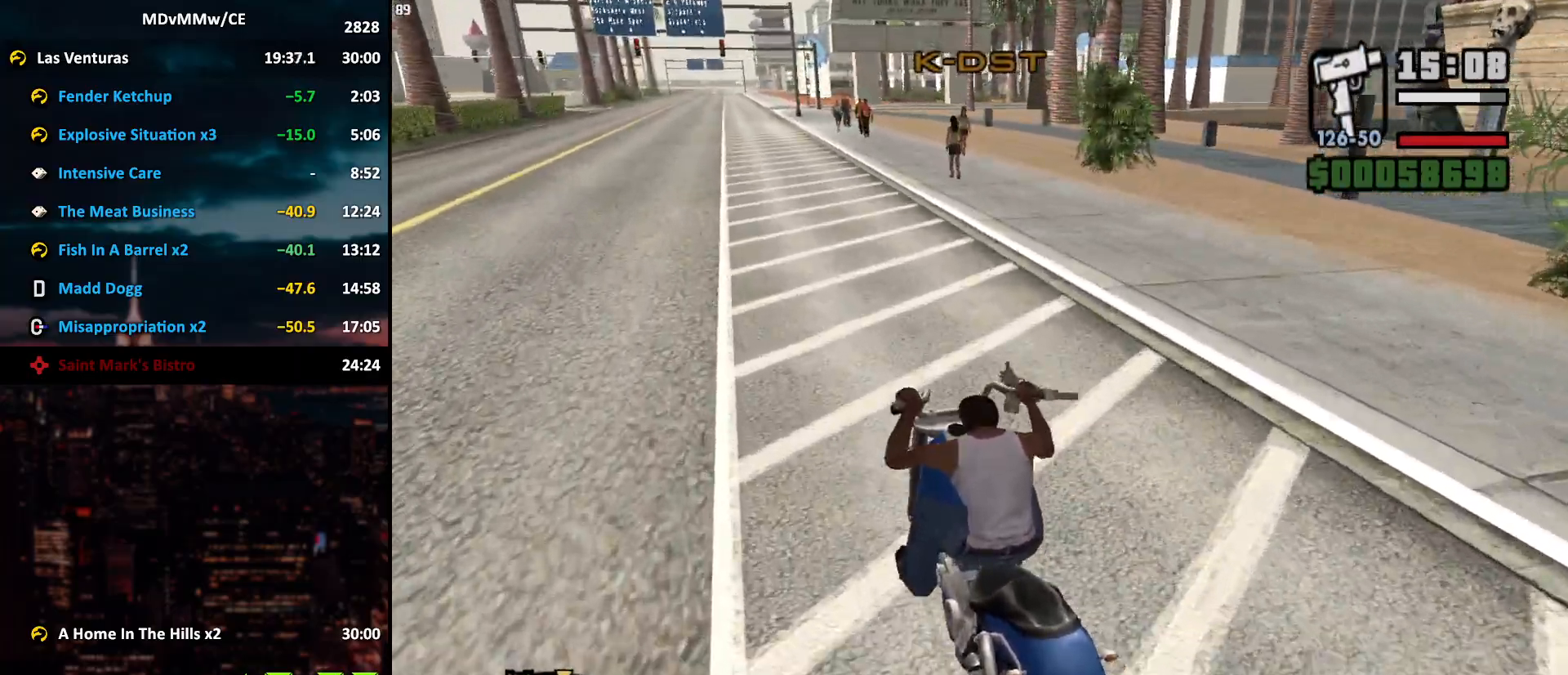
{"keys": ["d", "w"], "mouse": ["right"], "events": [[33, "mouse_right", "up"], [67, "d", "up"], [67, "mouse_right", "down"], [167, "d", "down"], [267, "mouse_right", "up"], [317, "mouse_right", "down"], [350, "d", "up"], [400, "mouse_right", "up"], [450, "d", "down"], [450, "mouse_right", "down"]]}
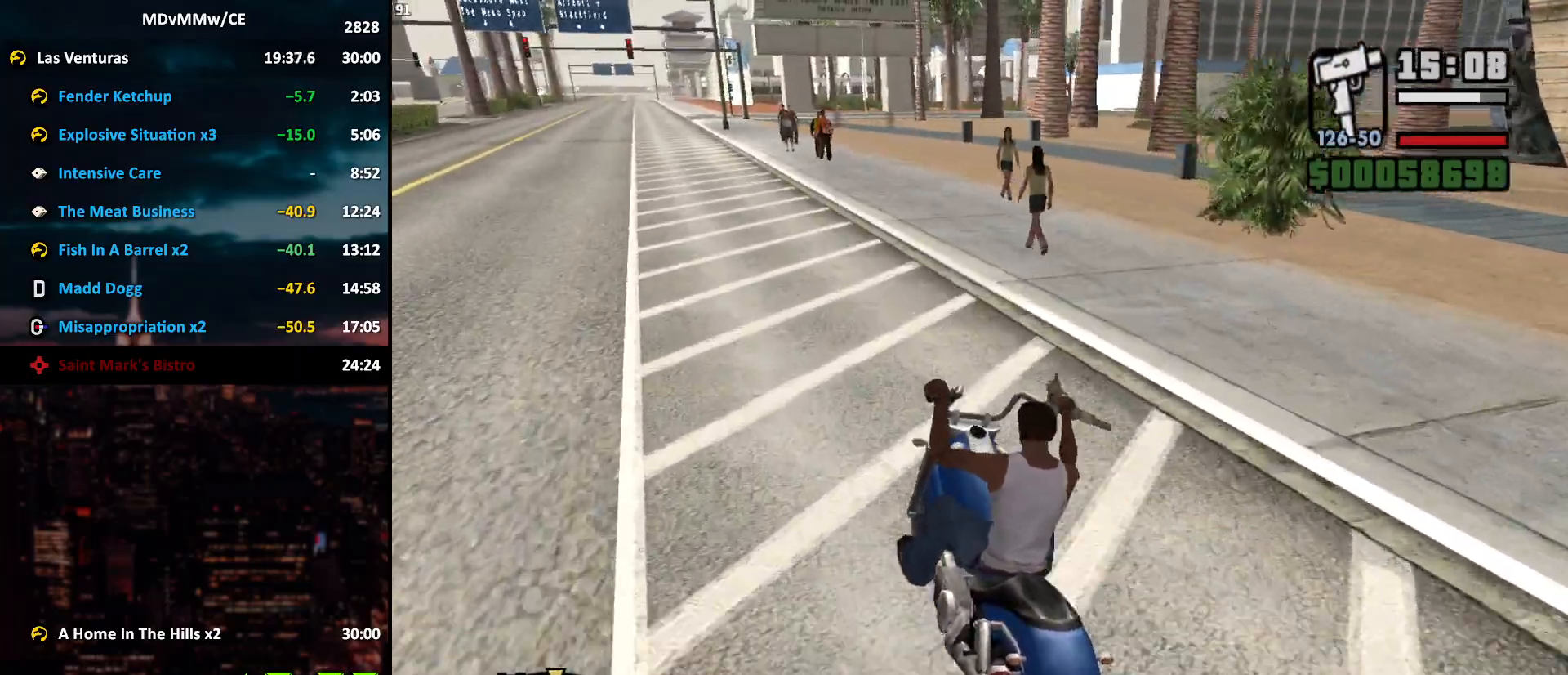
{"keys": ["w"], "mouse": ["right"], "events": [[50, "mouse_right", "up"], [83, "mouse_right", "down"], [133, "d", "up"], [133, "mouse_right", "up"], [183, "mouse_right", "down"], [233, "d", "down"], [283, "mouse_right", "up"], [317, "mouse_right", "down"], [367, "d", "up"], [417, "mouse_right", "up"], [467, "mouse_right", "down"]]}
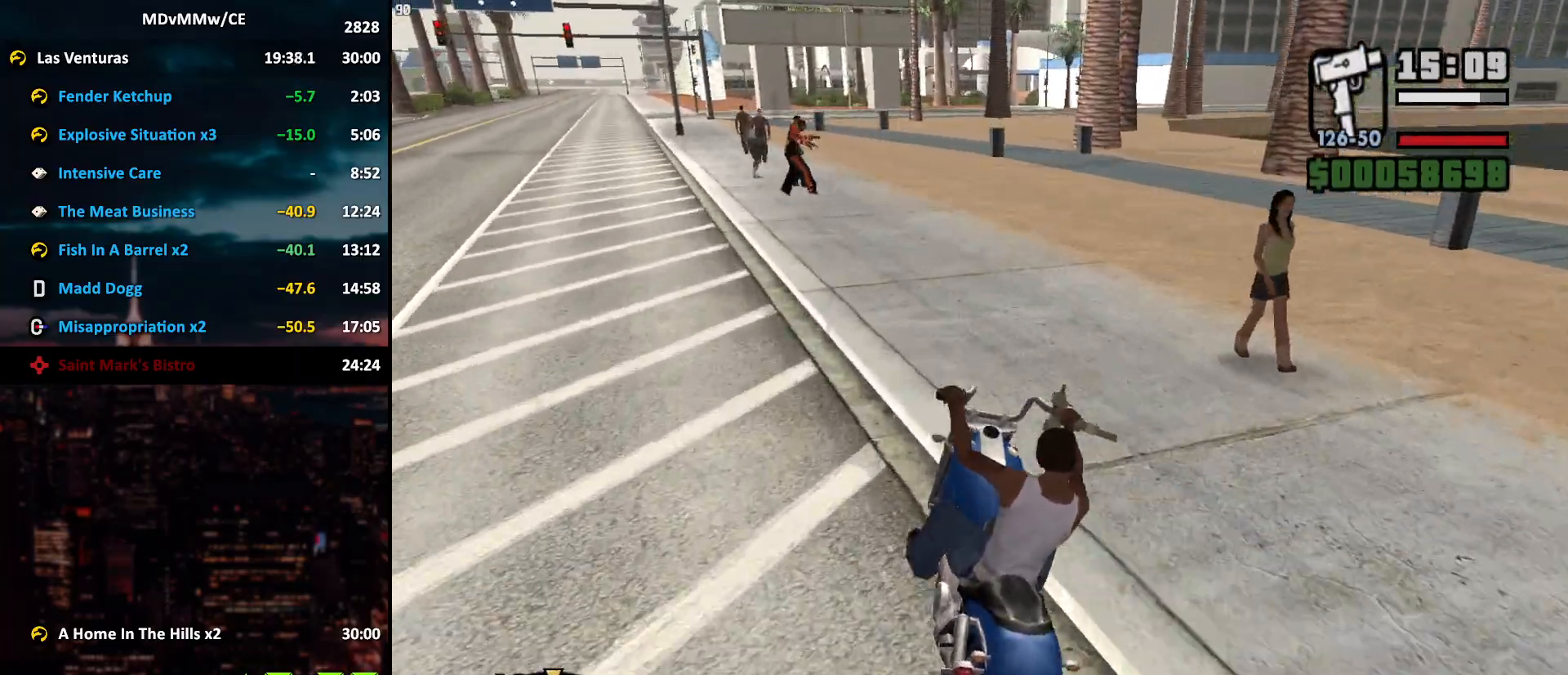
{"keys": ["d", "w"], "mouse": ["right"], "events": [[17, "mouse_right", "up"], [100, "mouse_right", "down"], [150, "d", "down"], [150, "mouse_right", "up"], [250, "d", "up"], [333, "mouse_right", "down"], [383, "mouse_right", "up"], [433, "d", "down"], [483, "mouse_right", "down"]]}
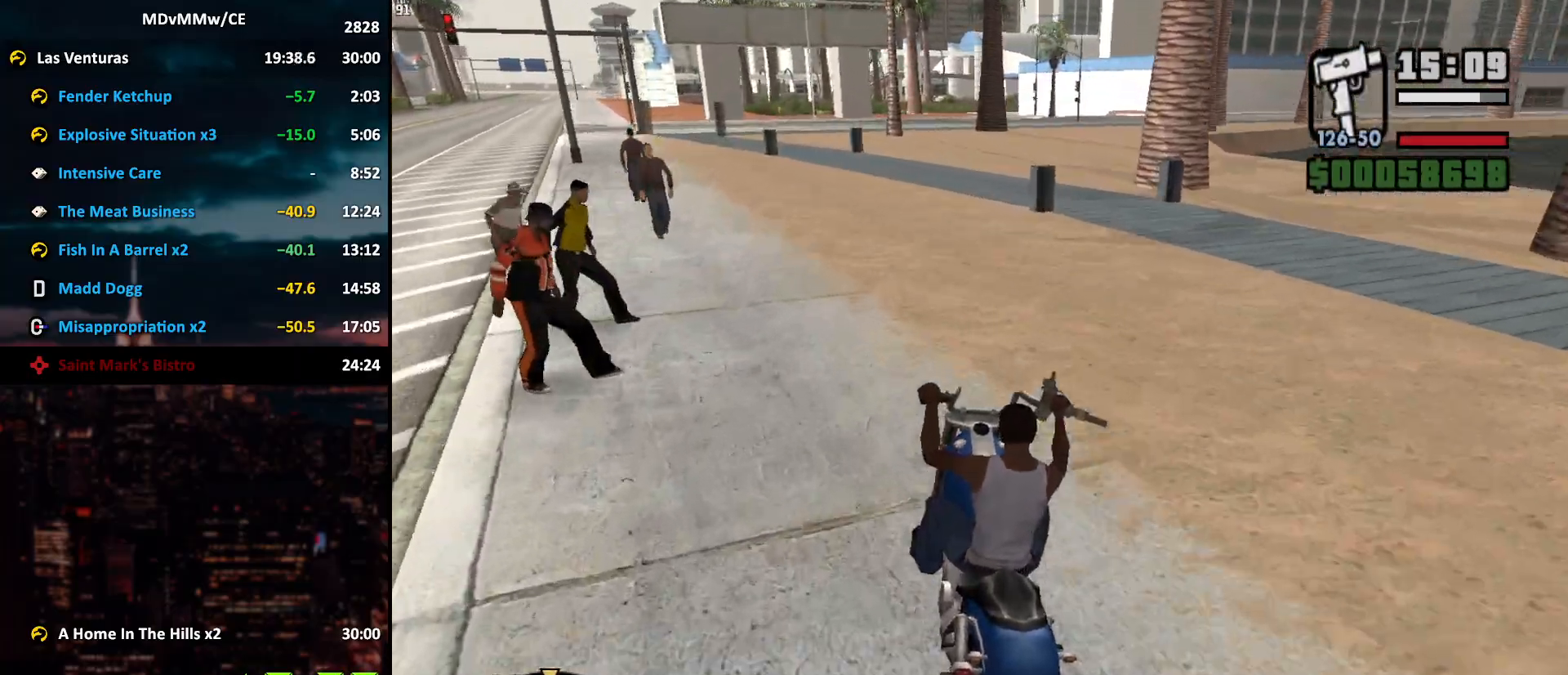
{"keys": ["d", "w"], "mouse": ["right"], "events": [[33, "mouse_right", "up"], [67, "d", "up"], [67, "mouse_right", "down"], [117, "d", "down"], [167, "mouse_right", "up"], [217, "mouse_right", "down"], [267, "mouse_right", "up"], [317, "d", "up"], [350, "mouse_right", "down"], [400, "d", "down"], [400, "mouse_right", "up"], [450, "mouse_right", "down"]]}